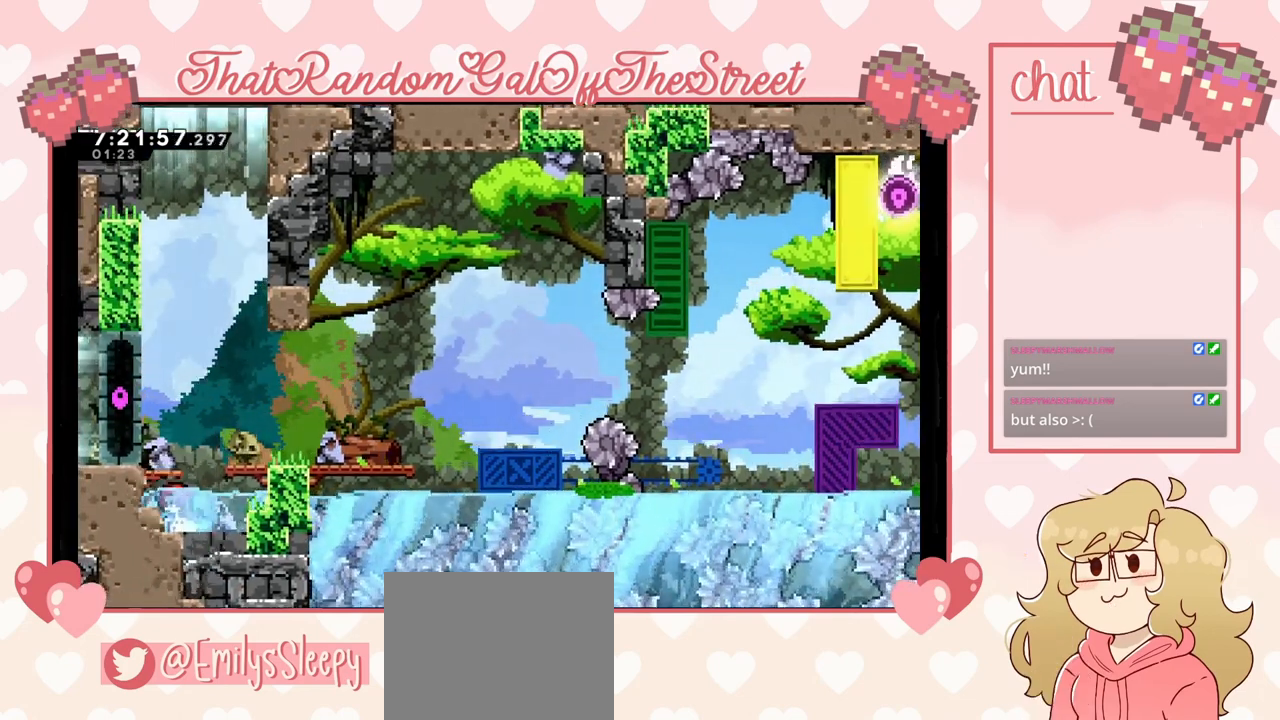
Gameplay with a controller (Xbox layout); each line is a JSON object with the inputs held at the frame after it. "events" lists button and stick changes between this image and that frame as [ms after this image, input, new state], when the widget could be followed in between.
{"buttons": ["A"], "left_stick": "right", "right_stick": "center", "events": [[33, "X", "up"], [133, "left_stick", "right"], [300, "left_stick", "center"], [433, "left_stick", "right"], [467, "A", "down"]]}
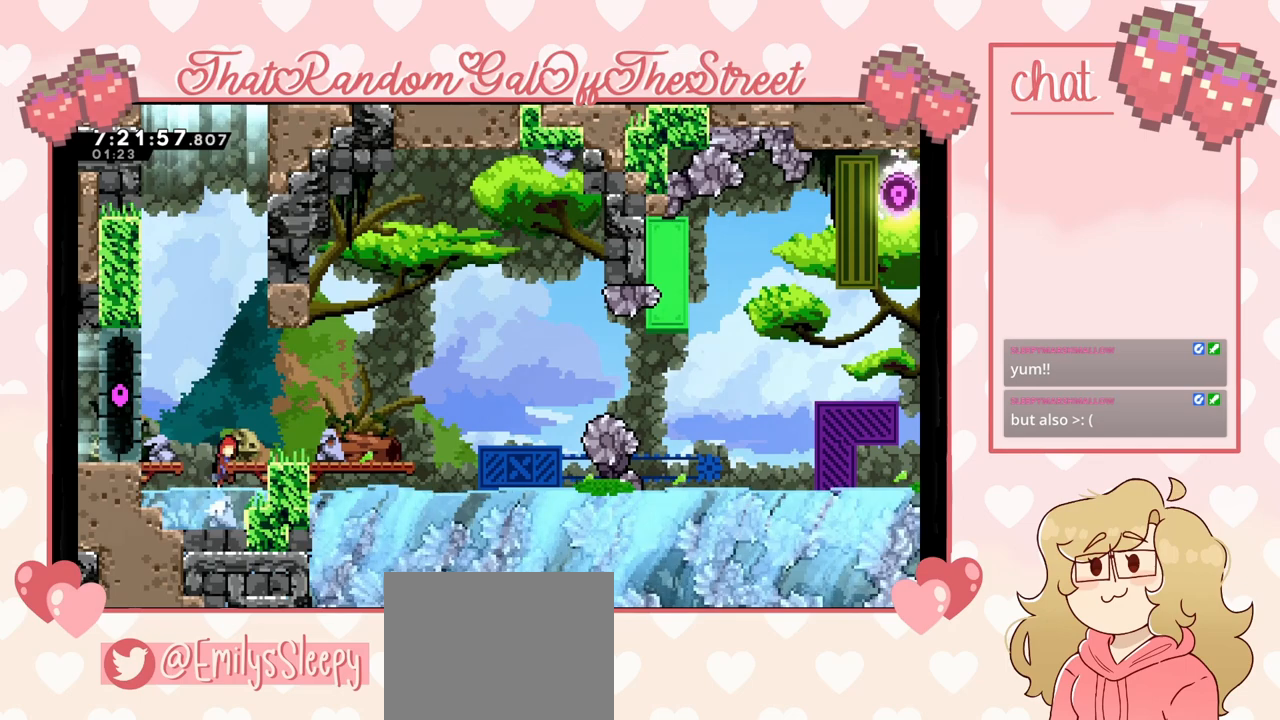
{"buttons": [], "left_stick": "left", "right_stick": "center", "events": [[167, "left_stick", "center"], [300, "A", "up"], [433, "left_stick", "left"]]}
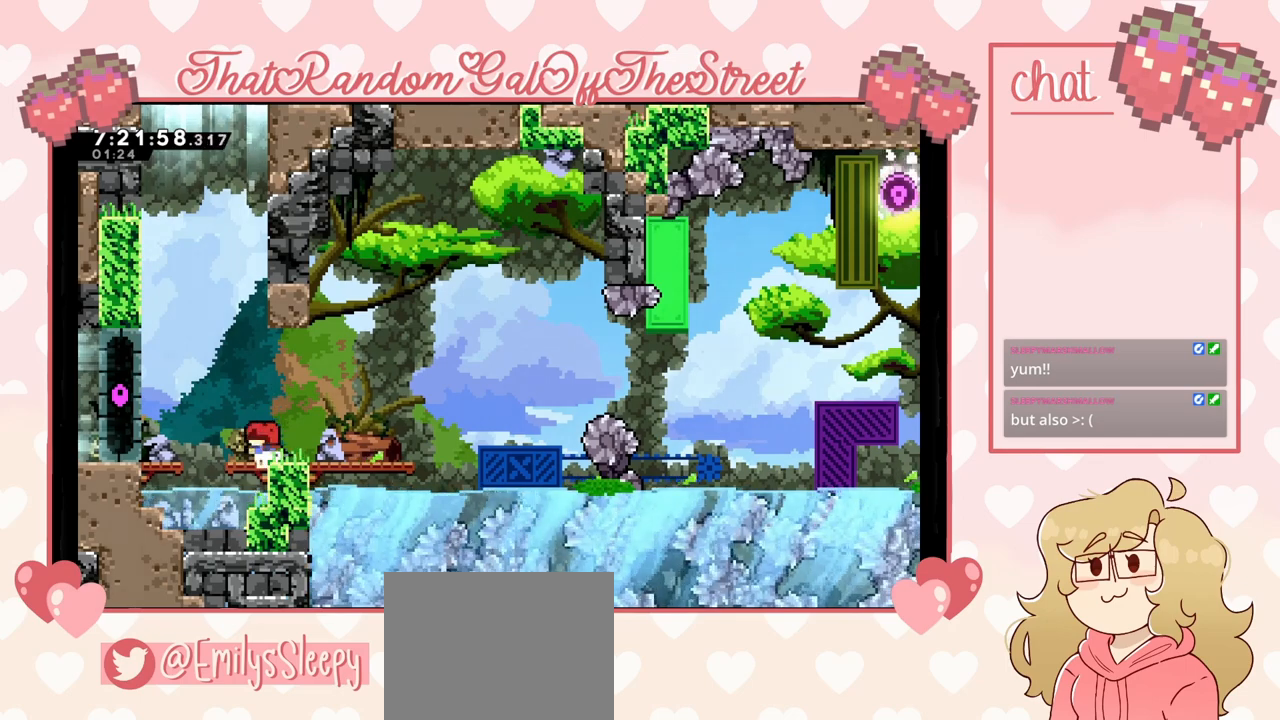
{"buttons": [], "left_stick": "center", "right_stick": "center", "events": [[33, "A", "down"], [133, "left_stick", "up"], [167, "A", "up"], [300, "X", "down"], [333, "left_stick", "up-right"], [433, "X", "up"], [500, "left_stick", "center"]]}
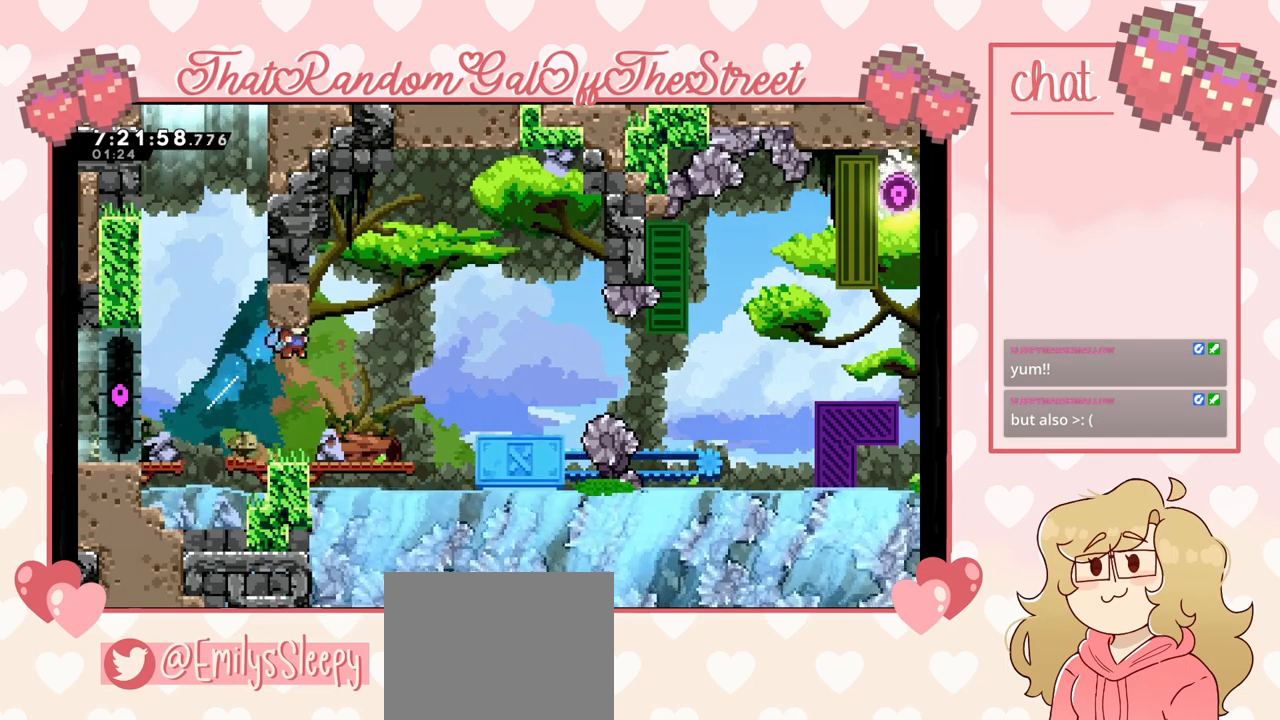
{"buttons": [], "left_stick": "left", "right_stick": "center", "events": [[300, "left_stick", "left"]]}
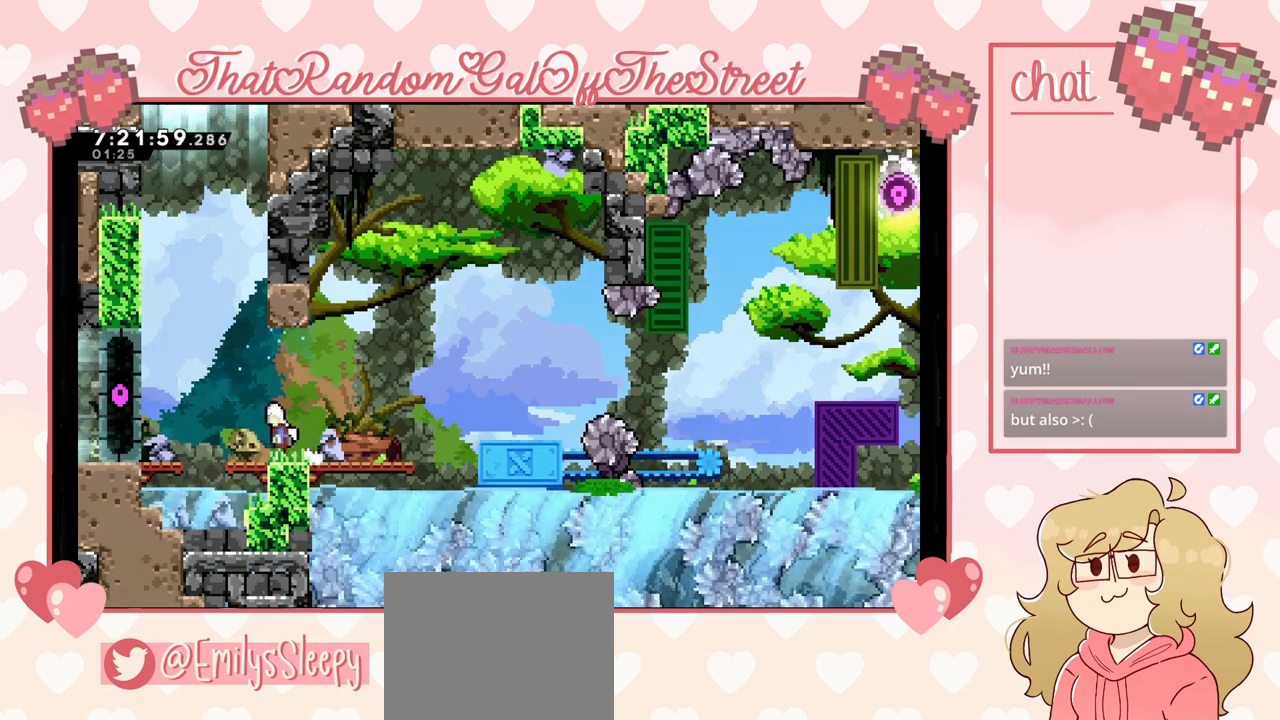
{"buttons": ["A", "X"], "left_stick": "up-right", "right_stick": "center", "events": [[33, "A", "down"], [67, "left_stick", "center"], [133, "A", "up"], [167, "left_stick", "up"], [233, "X", "down"], [400, "left_stick", "up-right"], [433, "A", "down"]]}
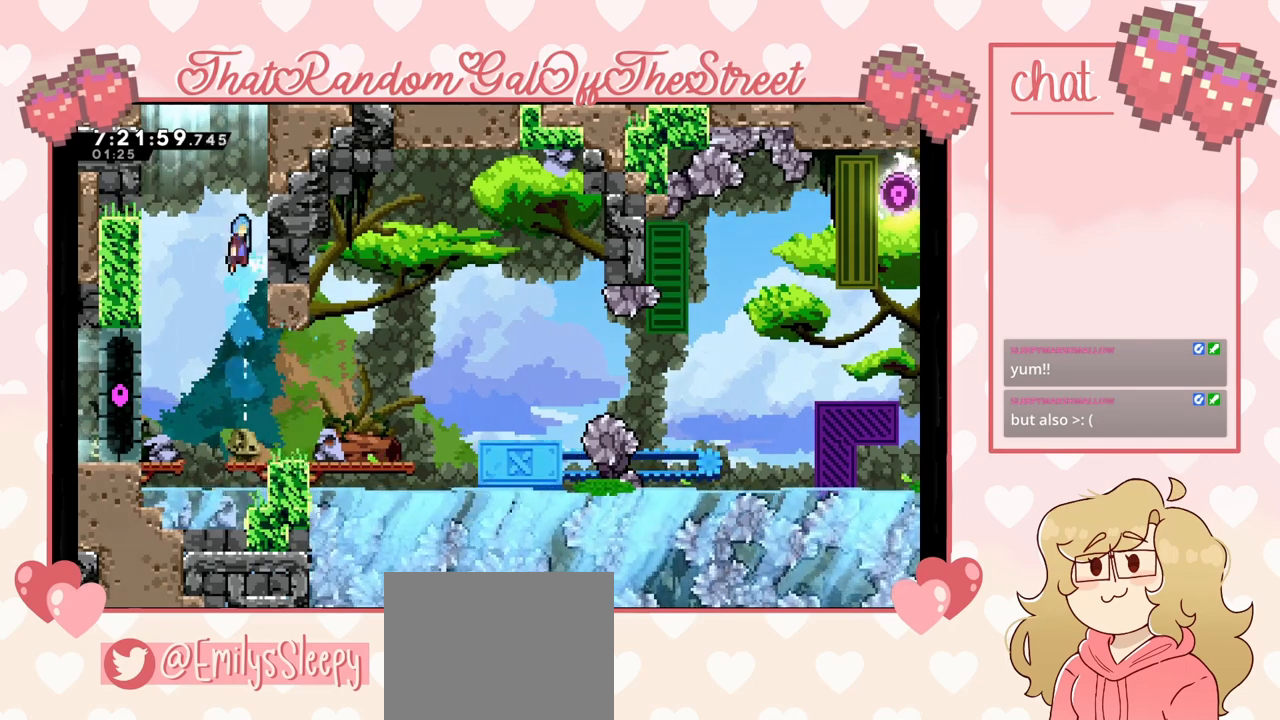
{"buttons": ["A", "L2"], "left_stick": "up-right", "right_stick": "center", "events": [[167, "L2", "down"], [200, "A", "up"], [233, "X", "up"], [333, "A", "down"]]}
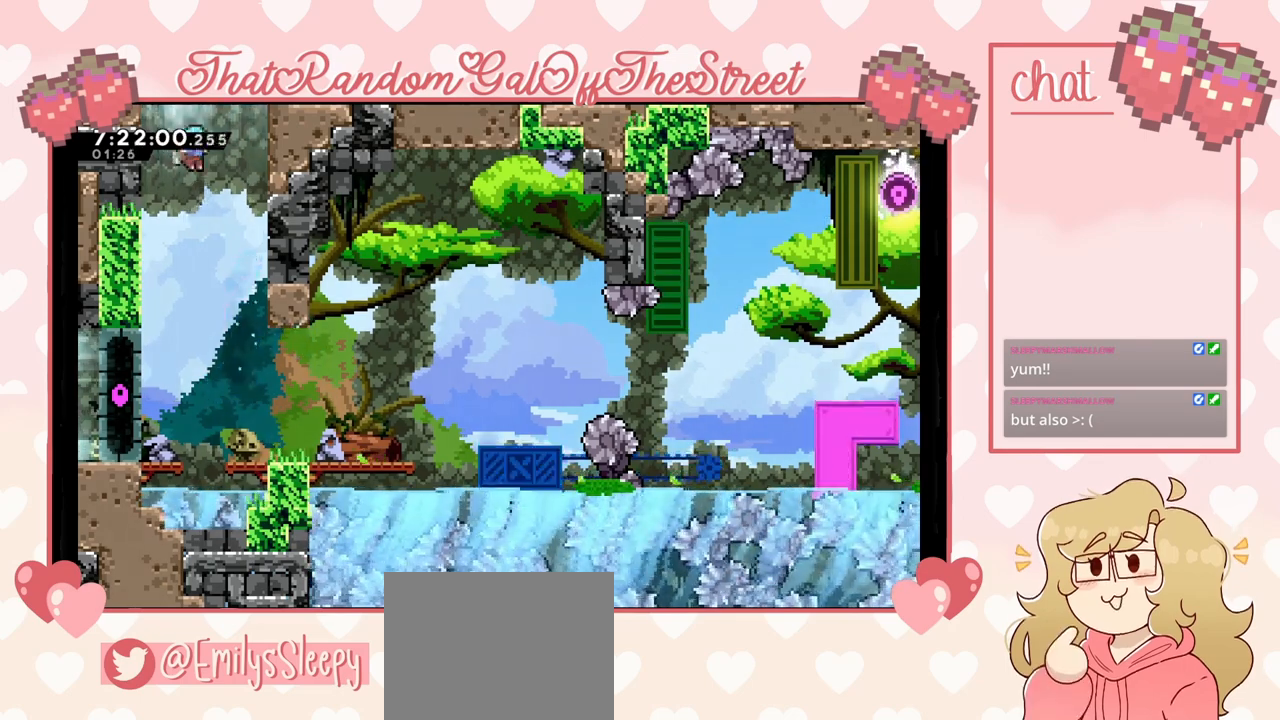
{"buttons": ["L2"], "left_stick": "up-right", "right_stick": "center", "events": [[133, "A", "up"], [200, "A", "down"], [300, "A", "up"], [367, "A", "down"], [467, "A", "up"]]}
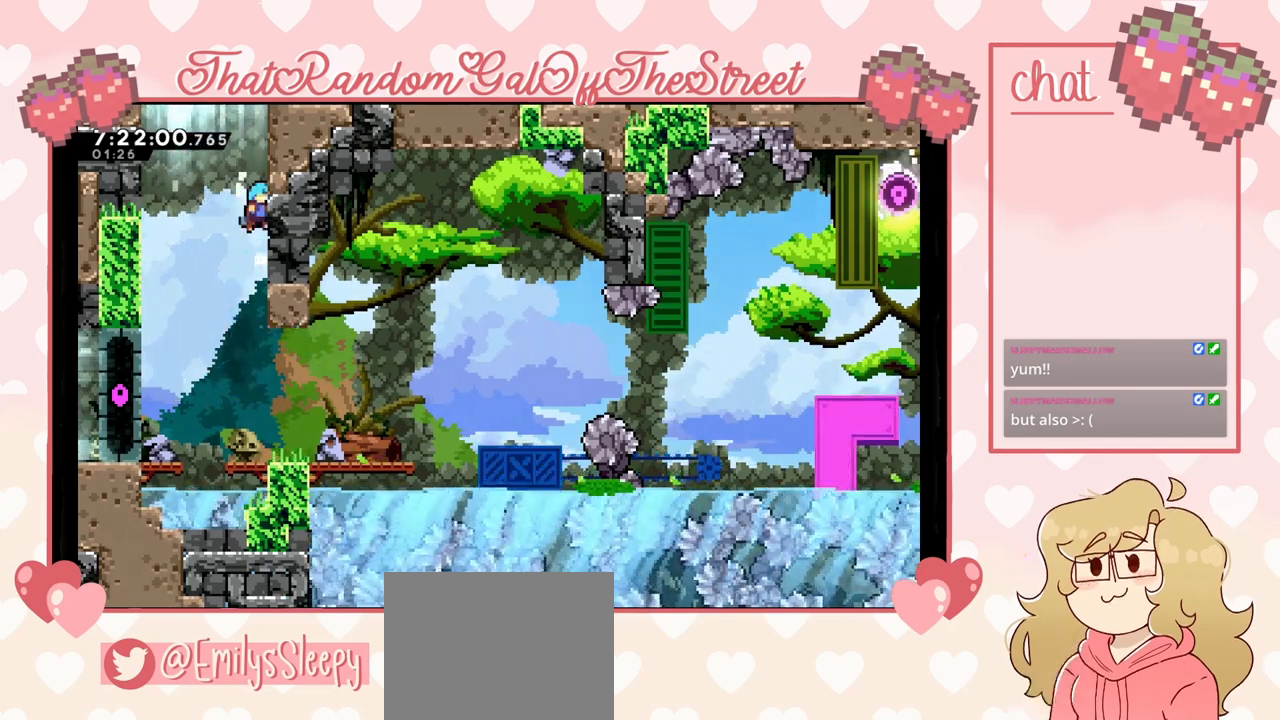
{"buttons": ["A", "L2"], "left_stick": "up-right", "right_stick": "center", "events": [[67, "A", "down"], [167, "A", "up"], [233, "A", "down"], [400, "A", "up"], [433, "A", "down"]]}
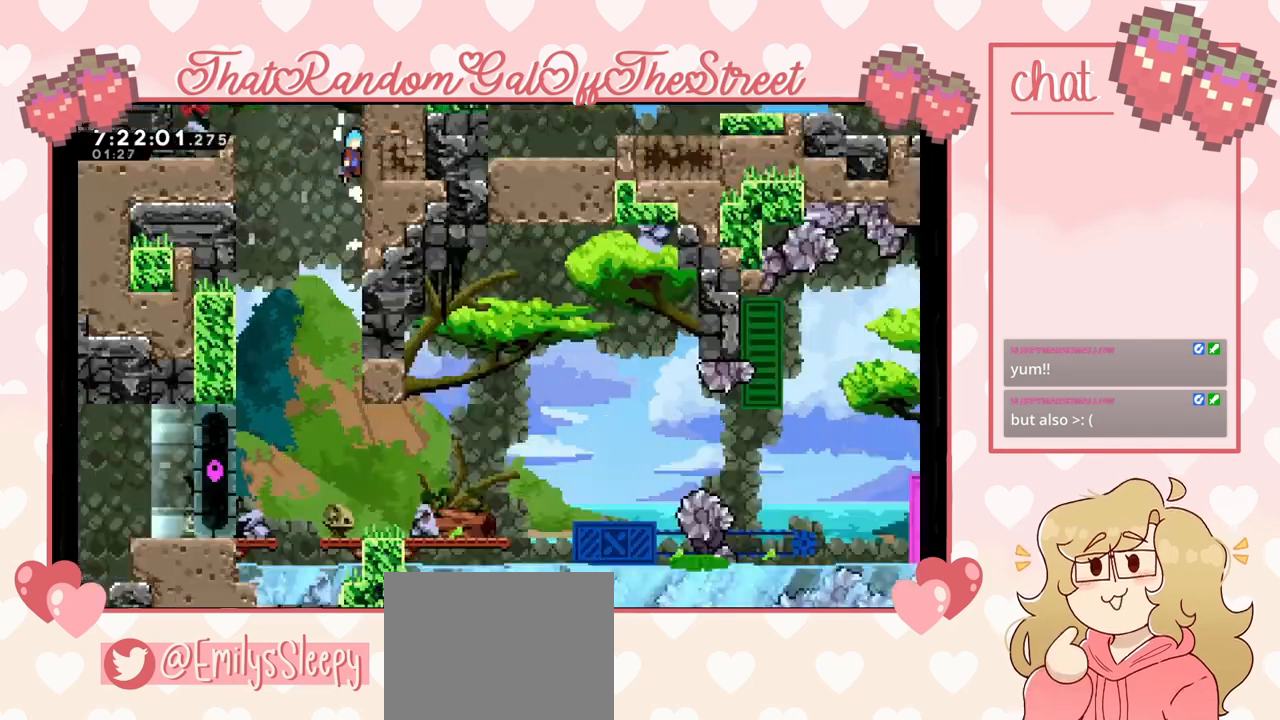
{"buttons": ["A", "L2"], "left_stick": "up-right", "right_stick": "center", "events": [[33, "A", "up"], [133, "A", "down"], [233, "A", "up"], [300, "A", "down"], [400, "A", "up"], [500, "A", "down"]]}
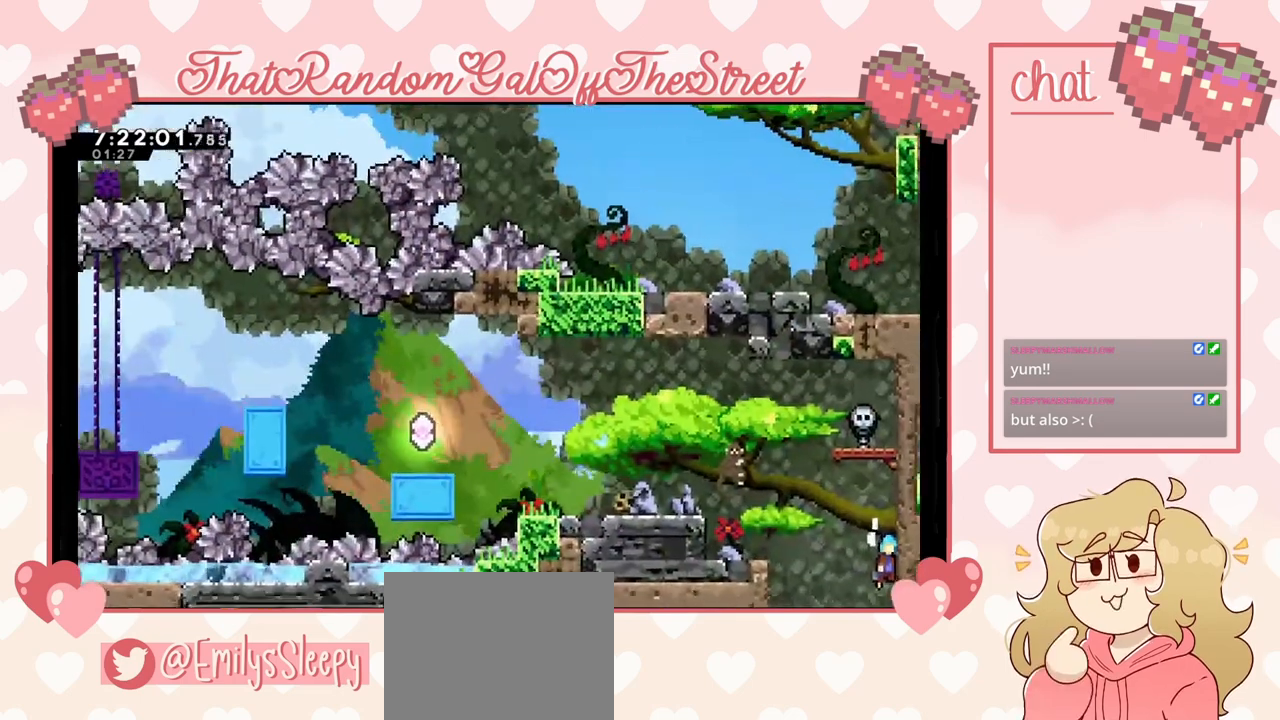
{"buttons": [], "left_stick": "left", "right_stick": "center", "events": [[33, "L2", "up"], [67, "left_stick", "center"], [200, "A", "up"], [467, "left_stick", "left"]]}
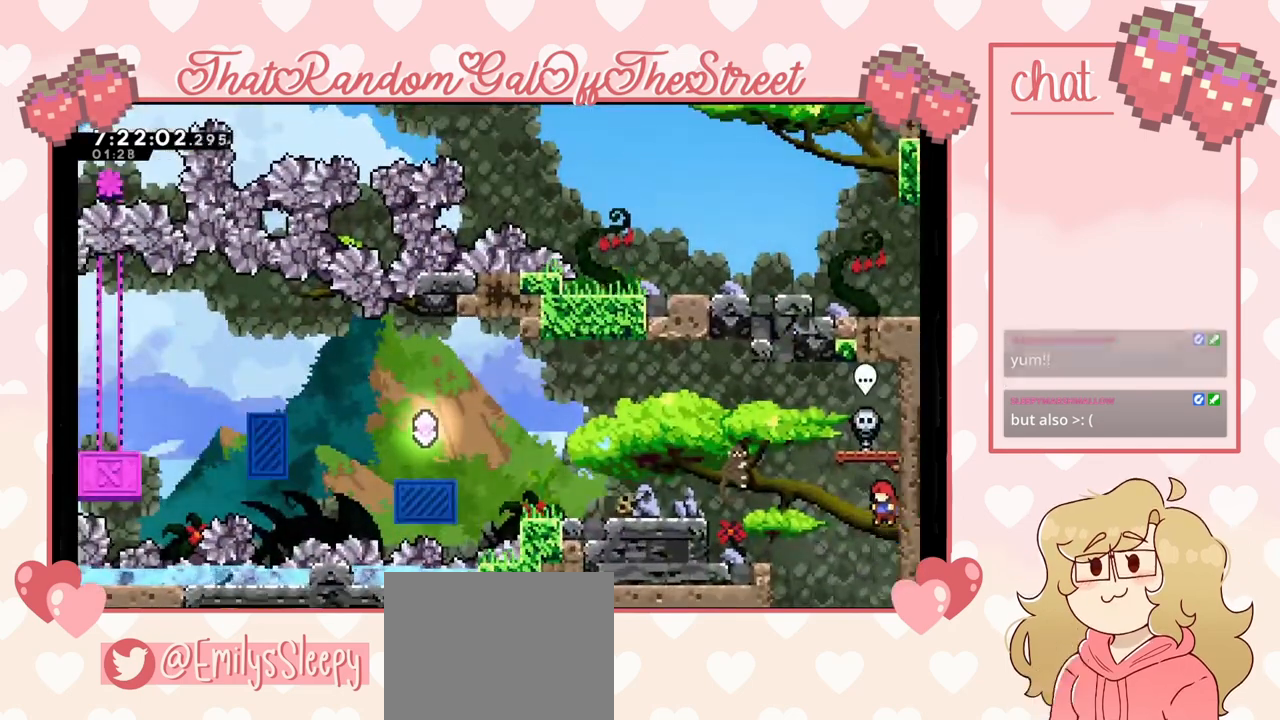
{"buttons": ["L2"], "left_stick": "up-left", "right_stick": "center", "events": [[167, "left_stick", "center"], [233, "A", "down"], [233, "left_stick", "left"], [300, "left_stick", "up-left"], [400, "L2", "down"], [500, "A", "up"]]}
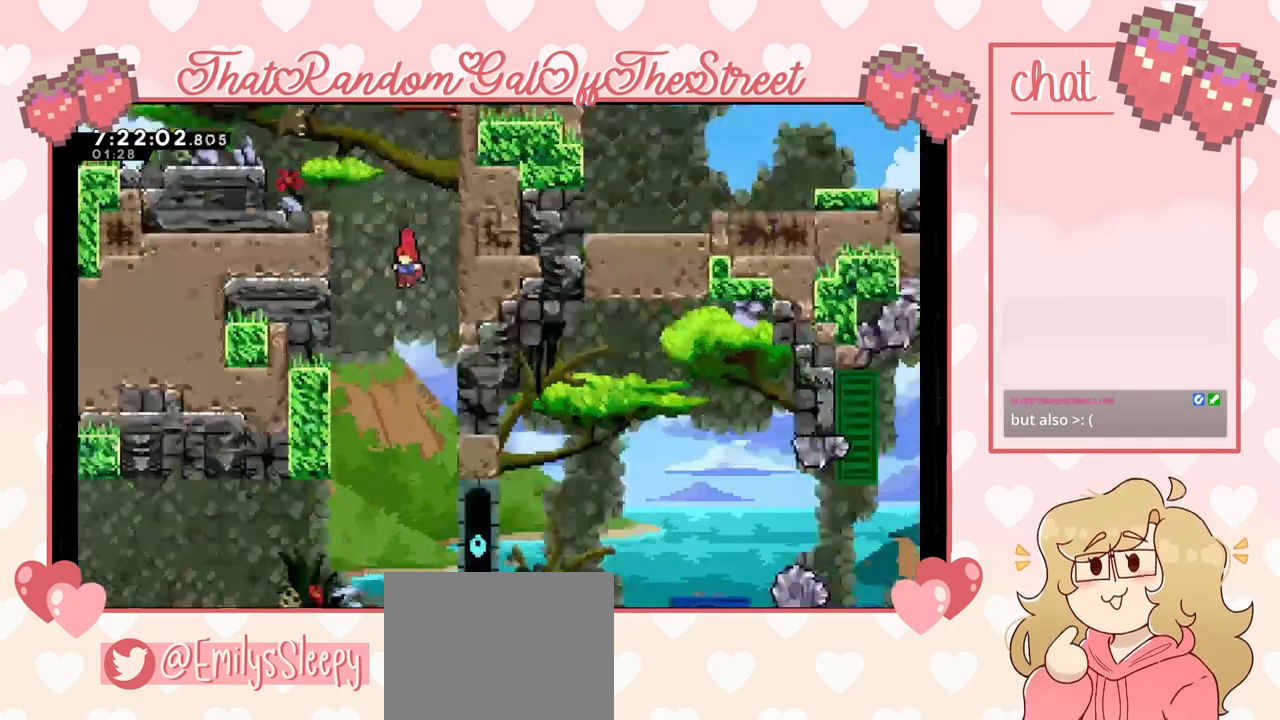
{"buttons": ["X", "L2"], "left_stick": "up-left", "right_stick": "center", "events": [[33, "X", "down"], [200, "X", "up"], [267, "X", "down"], [367, "X", "up"], [433, "X", "down"]]}
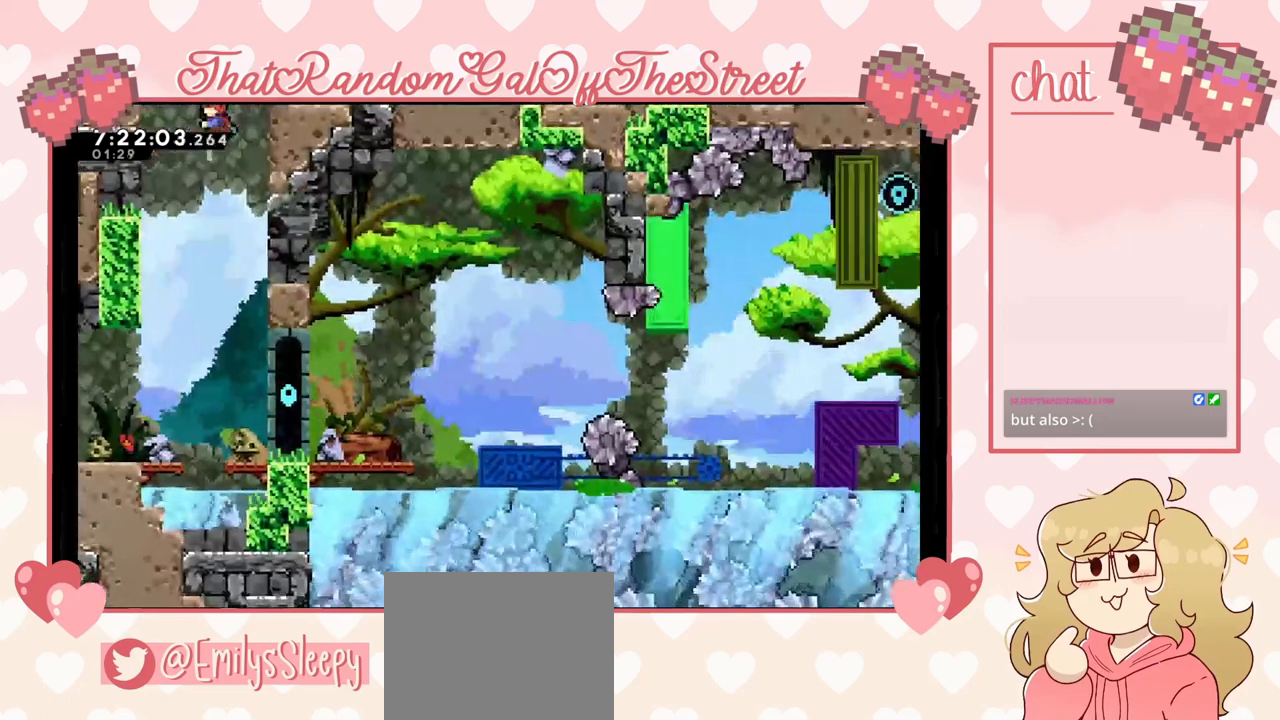
{"buttons": ["X", "L2"], "left_stick": "up-left", "right_stick": "center", "events": [[33, "X", "up"], [100, "X", "down"], [167, "X", "up"], [267, "X", "down"], [367, "X", "up"], [433, "X", "down"]]}
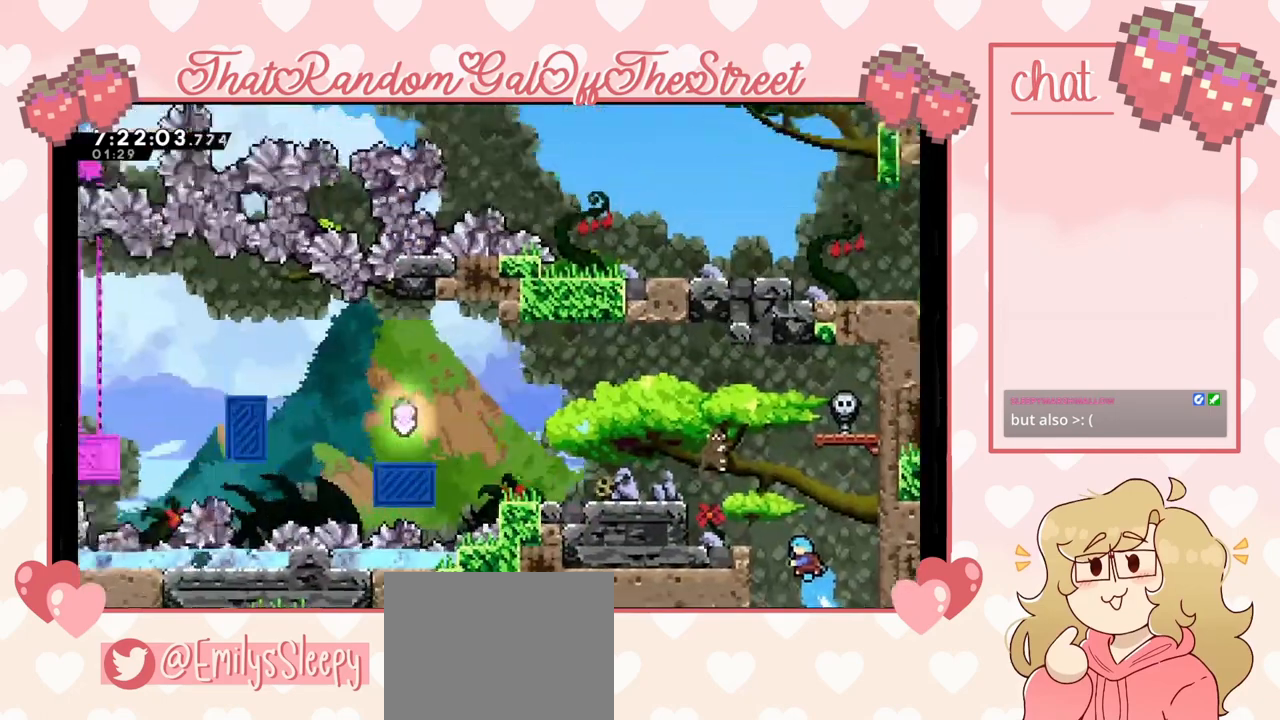
{"buttons": [], "left_stick": "up-left", "right_stick": "center", "events": [[33, "L2", "up"], [67, "X", "up"]]}
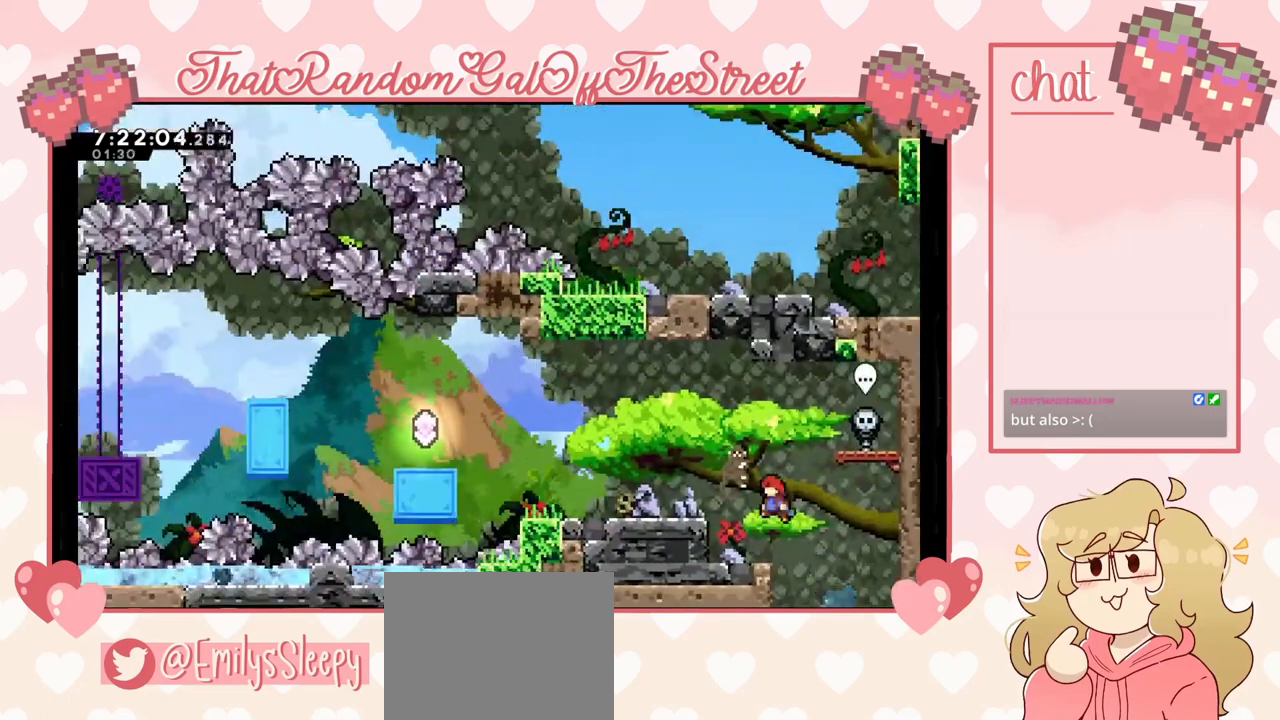
{"buttons": [], "left_stick": "up-left", "right_stick": "center", "events": [[167, "L2", "down"], [267, "A", "down"], [467, "A", "up"], [500, "L2", "up"]]}
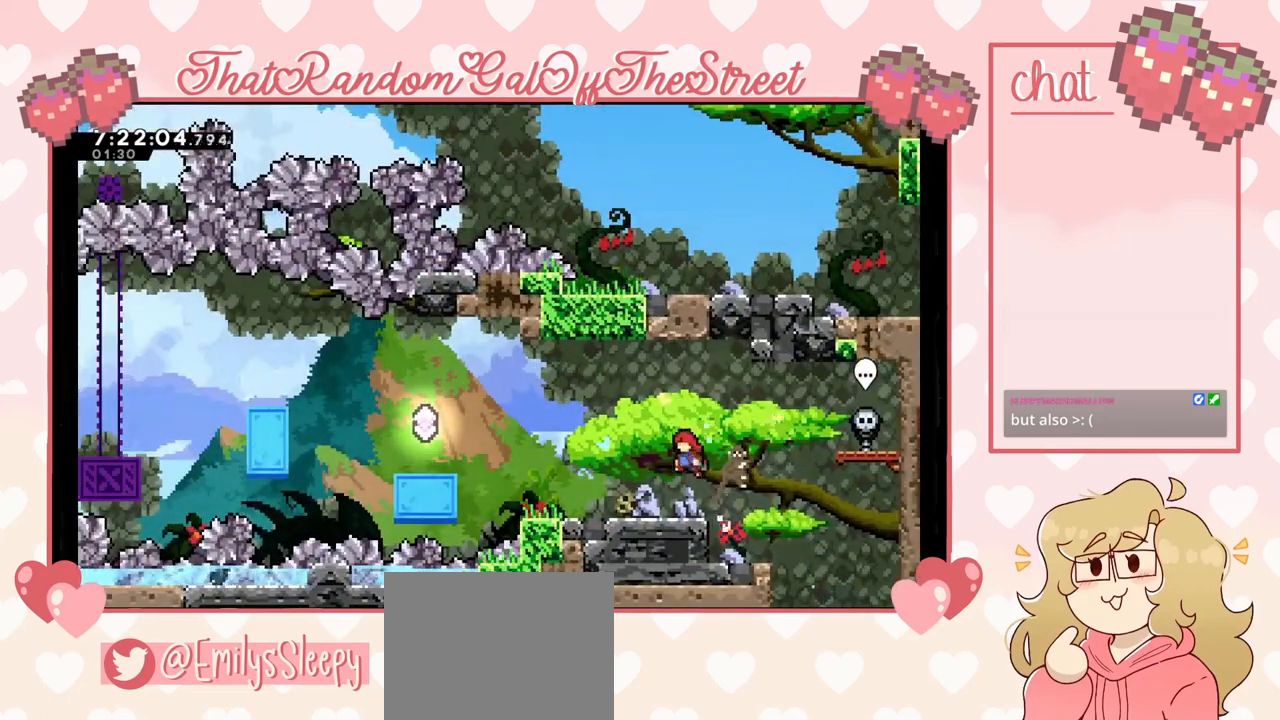
{"buttons": [], "left_stick": "center", "right_stick": "center", "events": [[200, "left_stick", "center"]]}
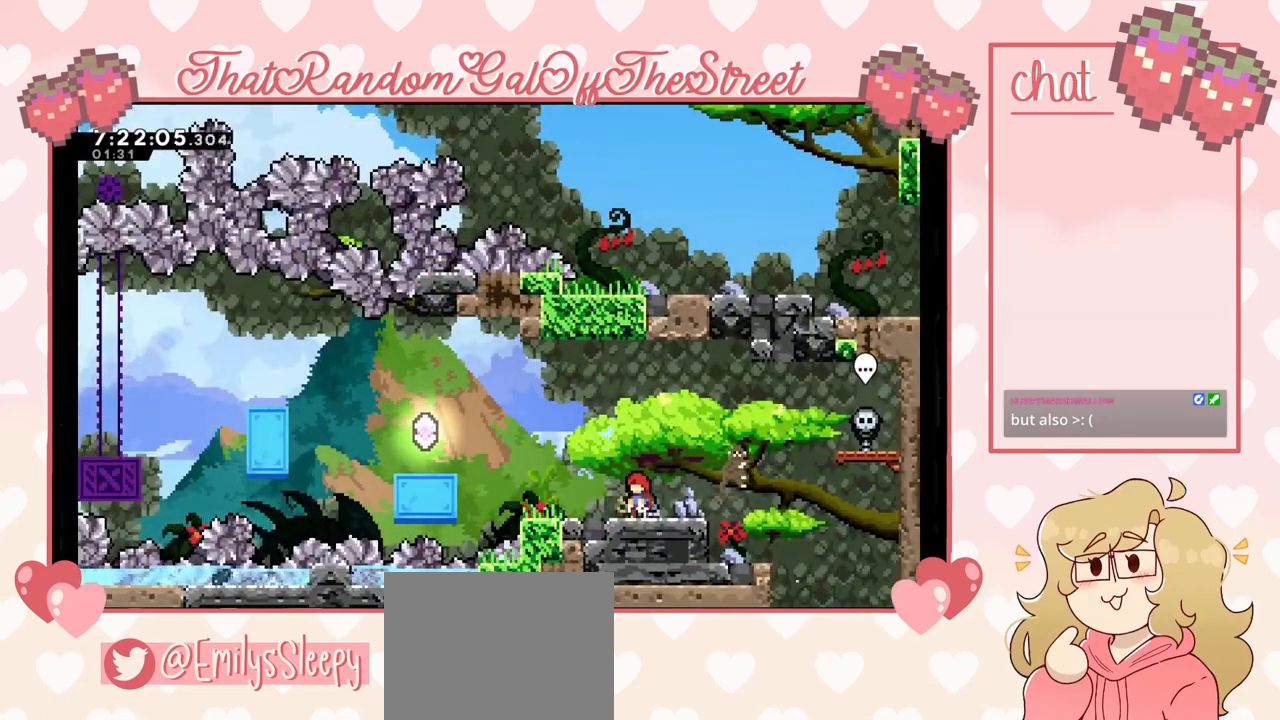
{"buttons": [], "left_stick": "center", "right_stick": "center", "events": [[367, "left_stick", "right"], [467, "left_stick", "center"]]}
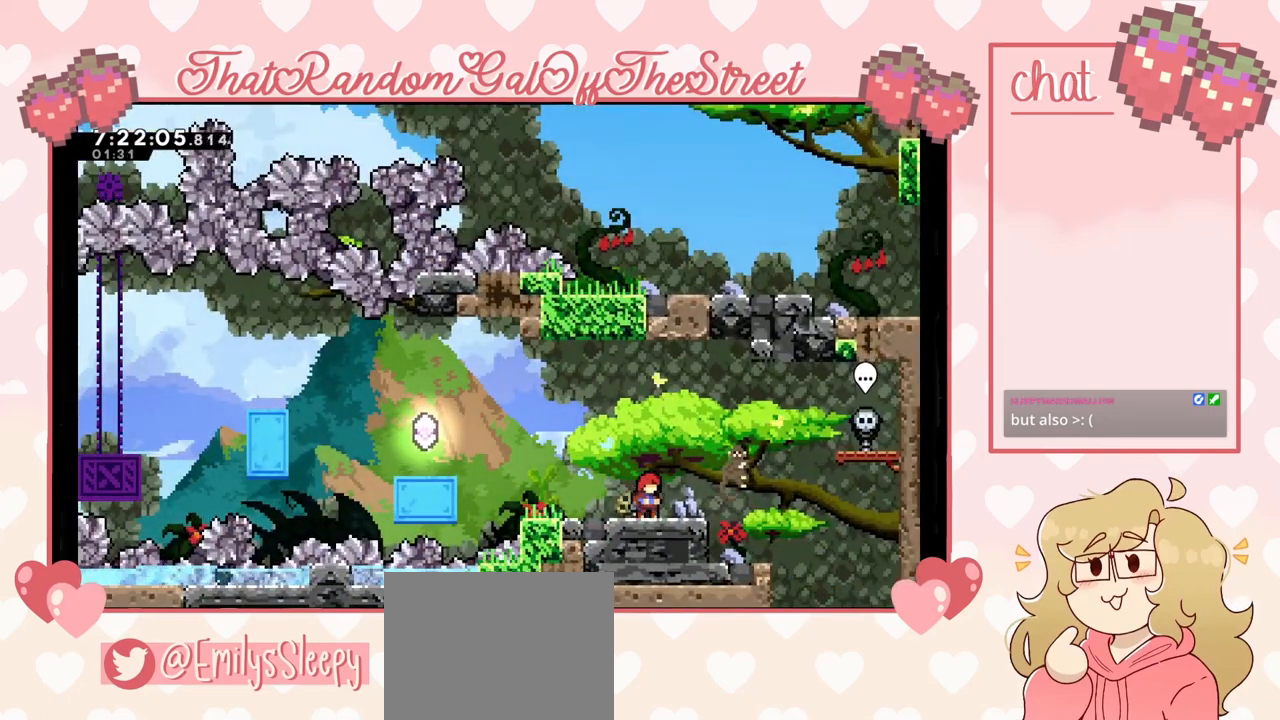
{"buttons": ["A"], "left_stick": "center", "right_stick": "center", "events": [[33, "left_stick", "left"], [300, "A", "down"], [400, "left_stick", "center"]]}
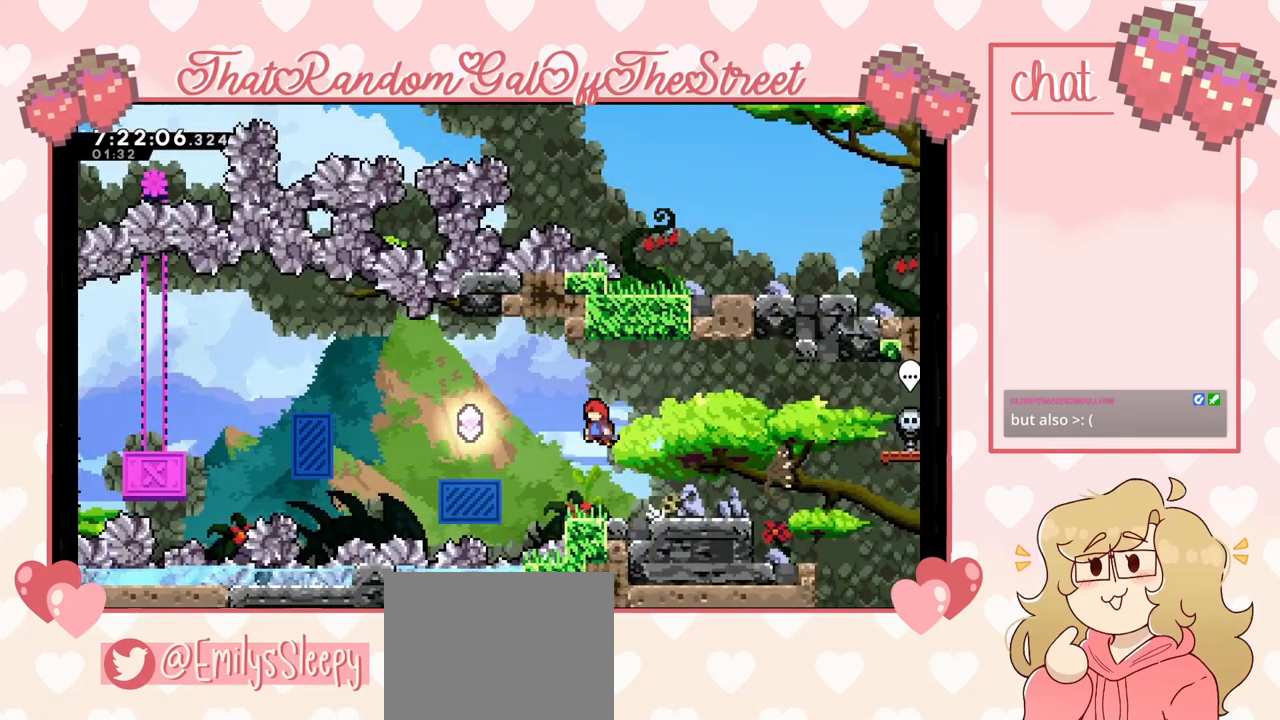
{"buttons": [], "left_stick": "center", "right_stick": "center", "events": [[33, "left_stick", "right"], [167, "left_stick", "center"], [200, "A", "up"]]}
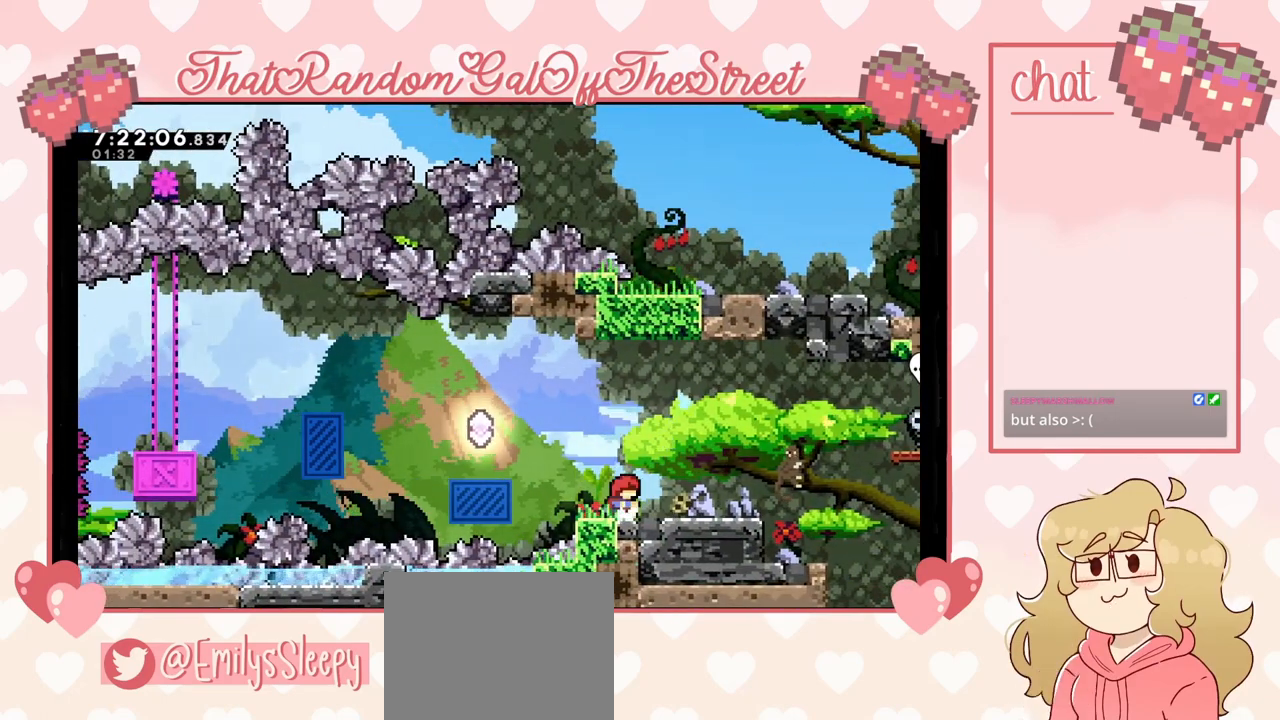
{"buttons": [], "left_stick": "center", "right_stick": "center", "events": [[67, "DPAD_DOWN", "down"], [267, "DPAD_DOWN", "up"]]}
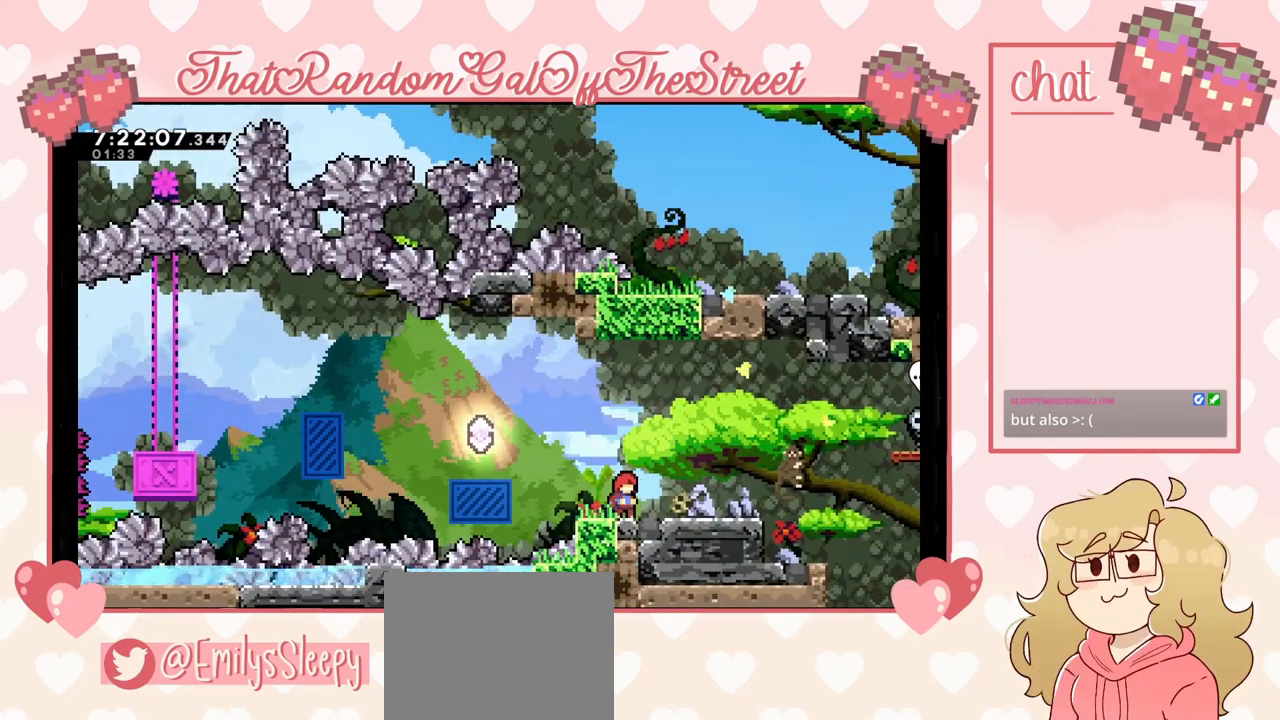
{"buttons": ["A"], "left_stick": "left", "right_stick": "center", "events": [[333, "left_stick", "left"], [467, "A", "down"]]}
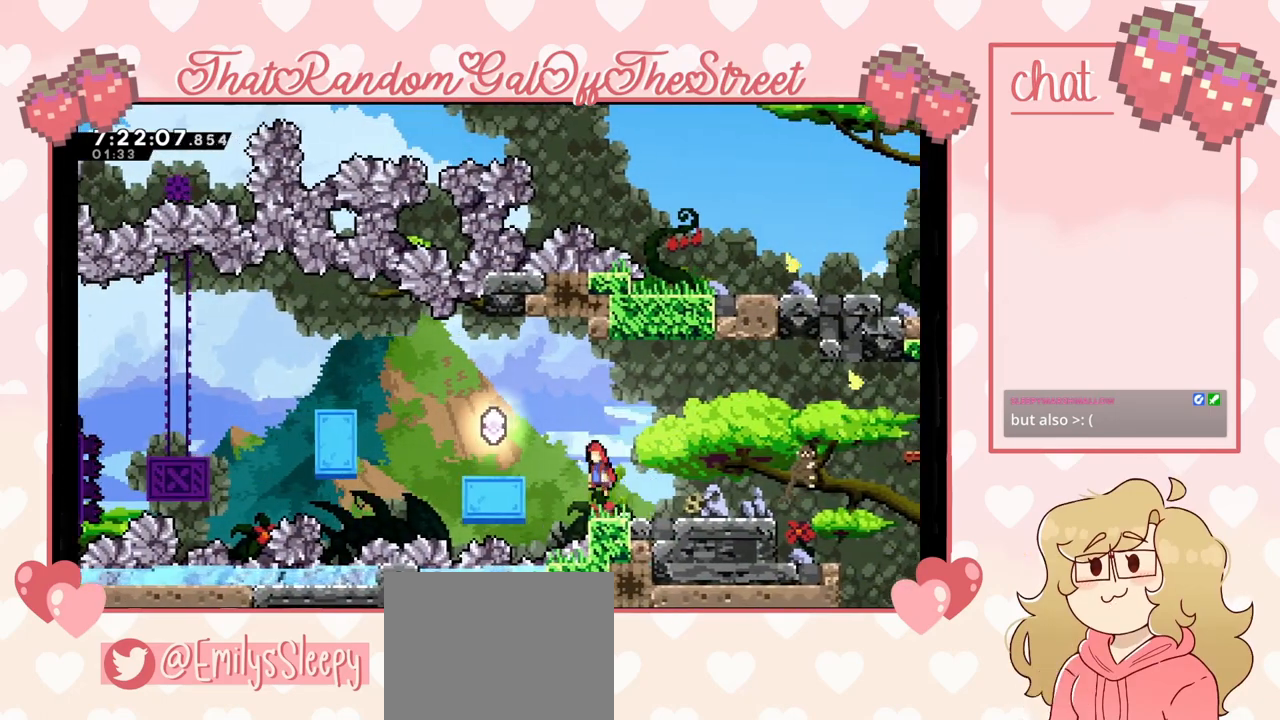
{"buttons": [], "left_stick": "center", "right_stick": "center", "events": [[367, "A", "up"], [500, "left_stick", "center"]]}
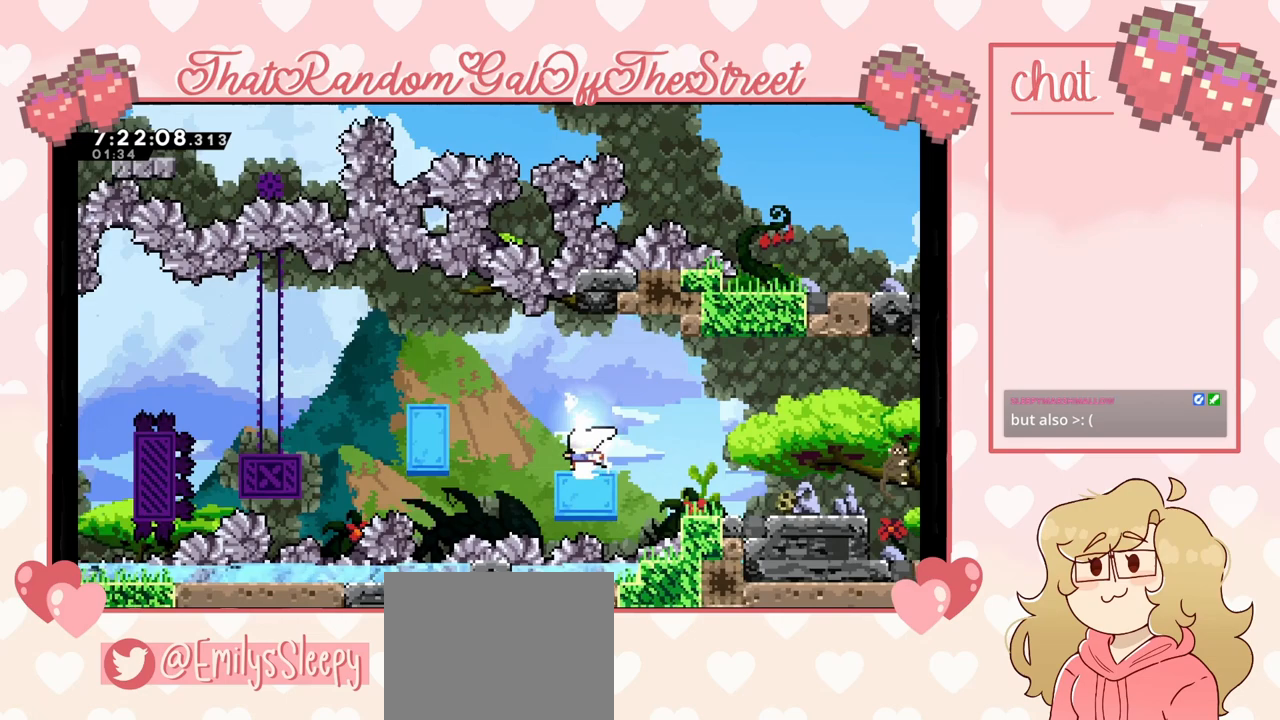
{"buttons": ["A"], "left_stick": "left", "right_stick": "center", "events": [[133, "left_stick", "left"], [300, "A", "down"]]}
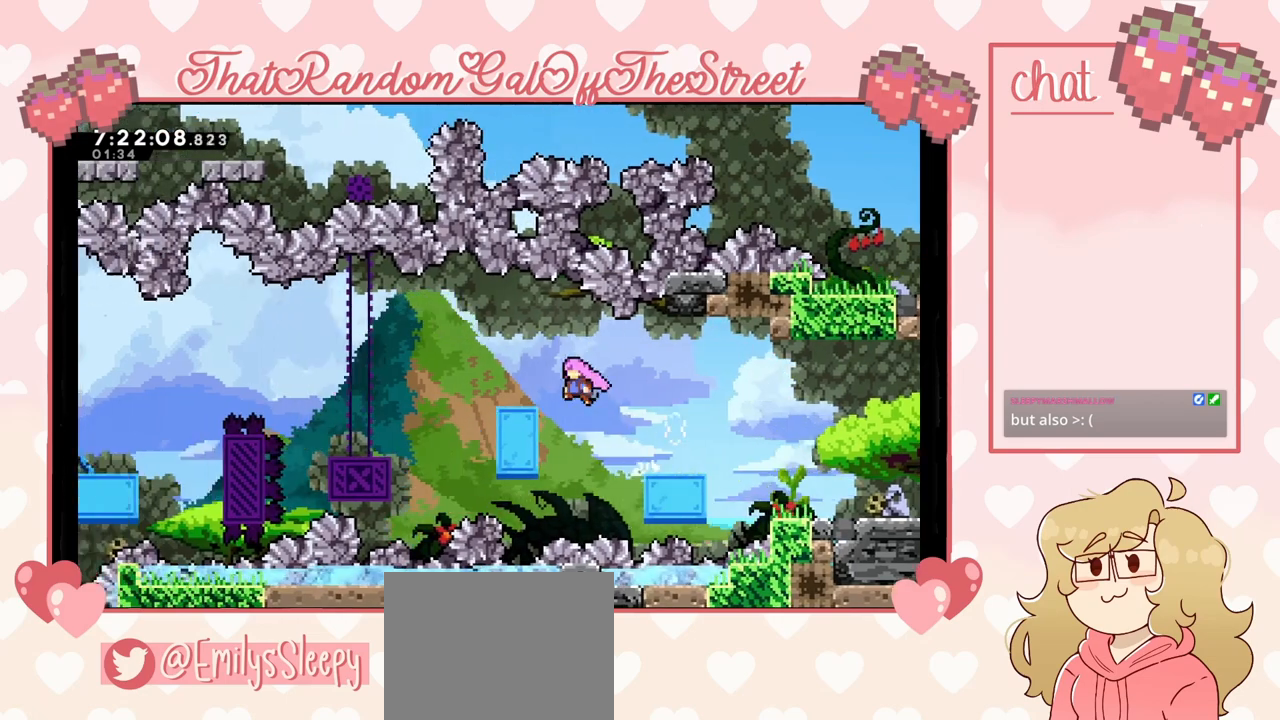
{"buttons": ["X", "L2"], "left_stick": "up-left", "right_stick": "center", "events": [[233, "A", "up"], [233, "L2", "down"], [267, "left_stick", "up-left"], [433, "X", "down"]]}
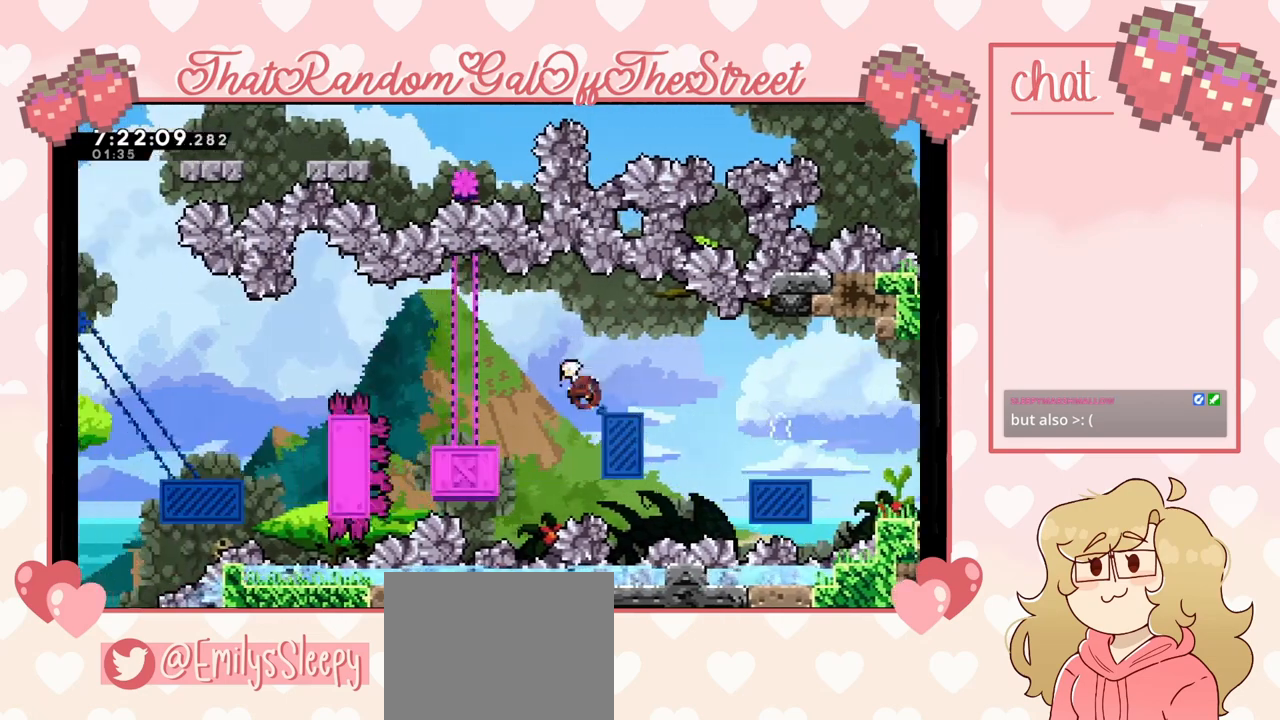
{"buttons": [], "left_stick": "right", "right_stick": "center", "events": [[100, "X", "up"], [367, "L2", "up"], [433, "left_stick", "right"]]}
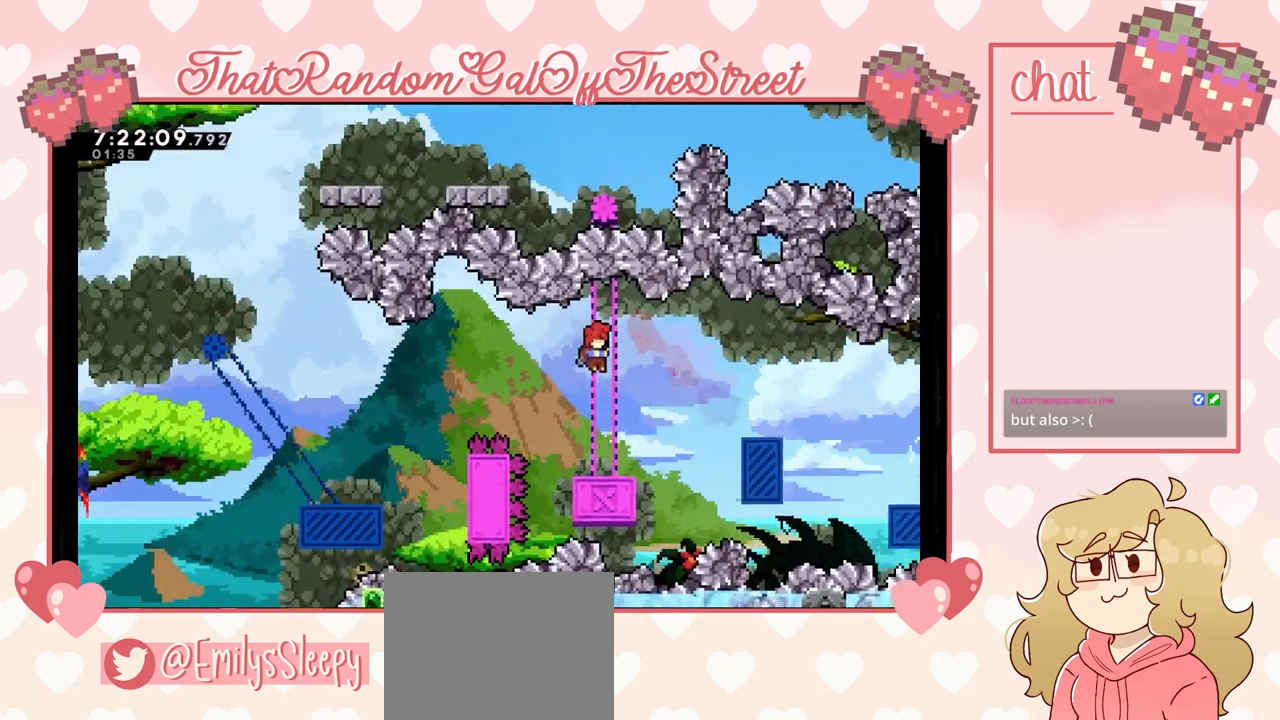
{"buttons": ["A"], "left_stick": "right", "right_stick": "center", "events": [[100, "left_stick", "center"], [233, "left_stick", "right"], [433, "A", "down"]]}
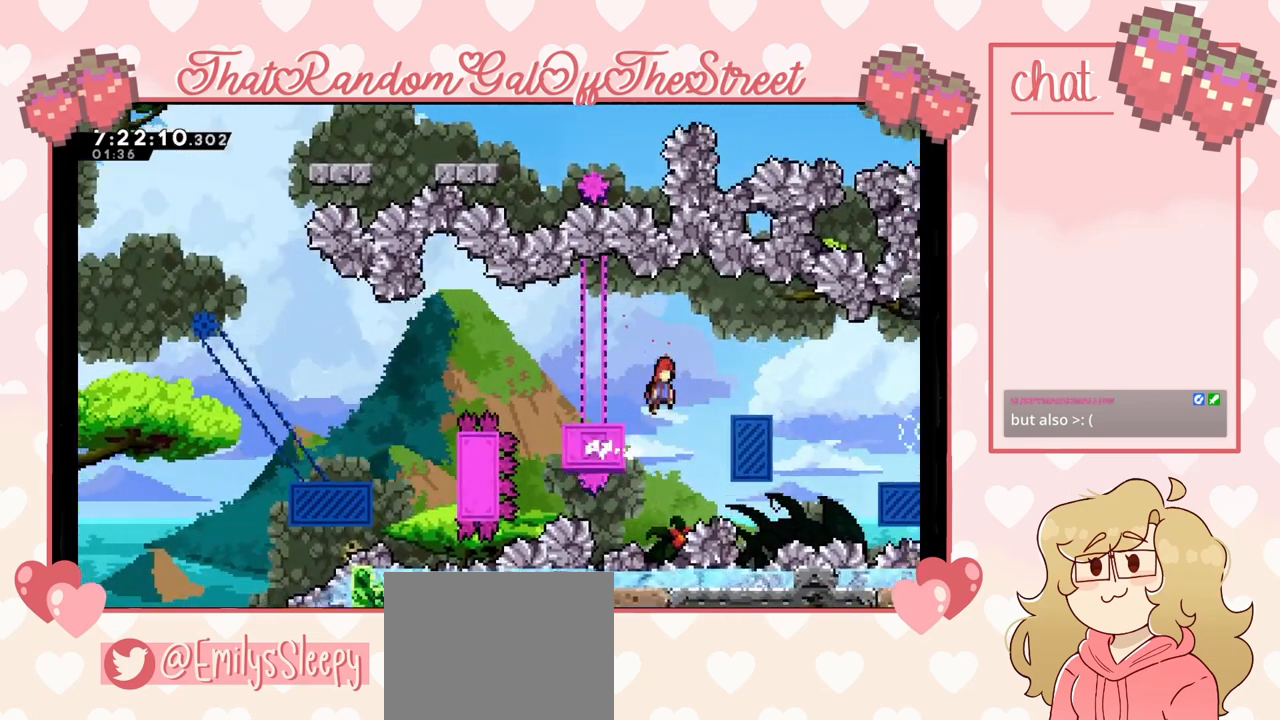
{"buttons": ["X"], "left_stick": "right", "right_stick": "center", "events": [[267, "A", "up"], [433, "X", "down"]]}
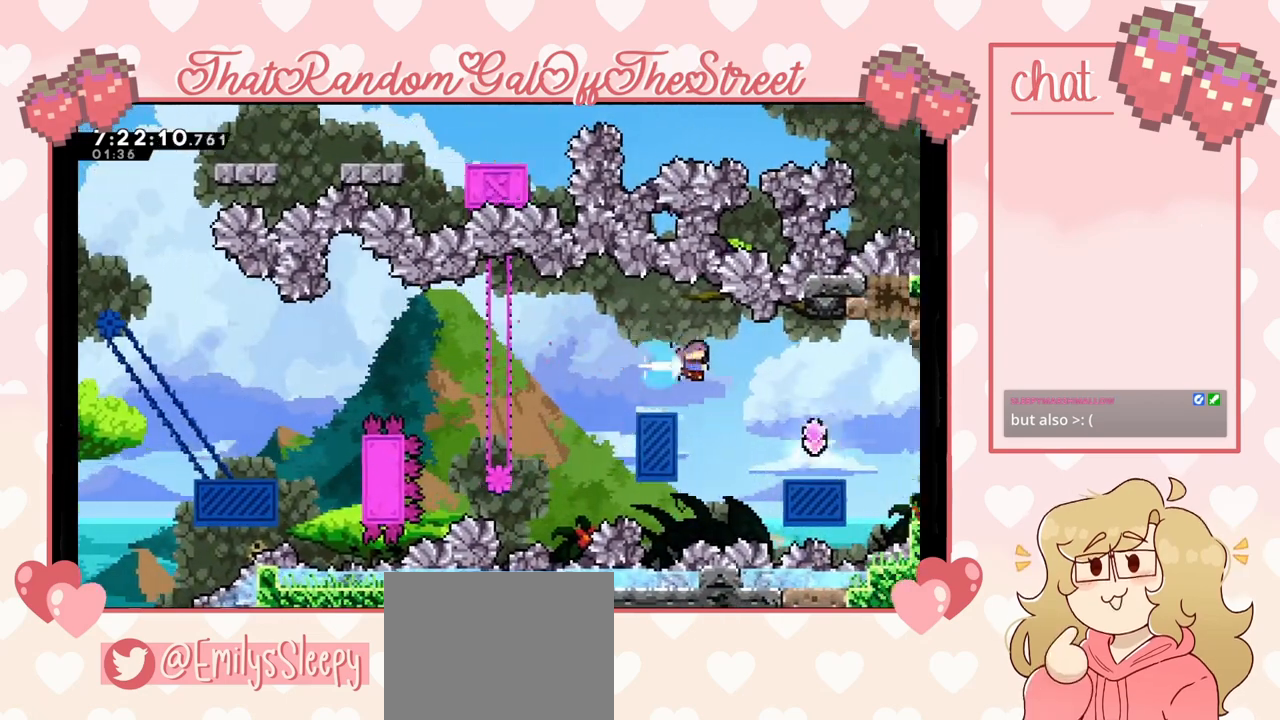
{"buttons": [], "left_stick": "left", "right_stick": "center", "events": [[167, "X", "up"], [300, "left_stick", "left"]]}
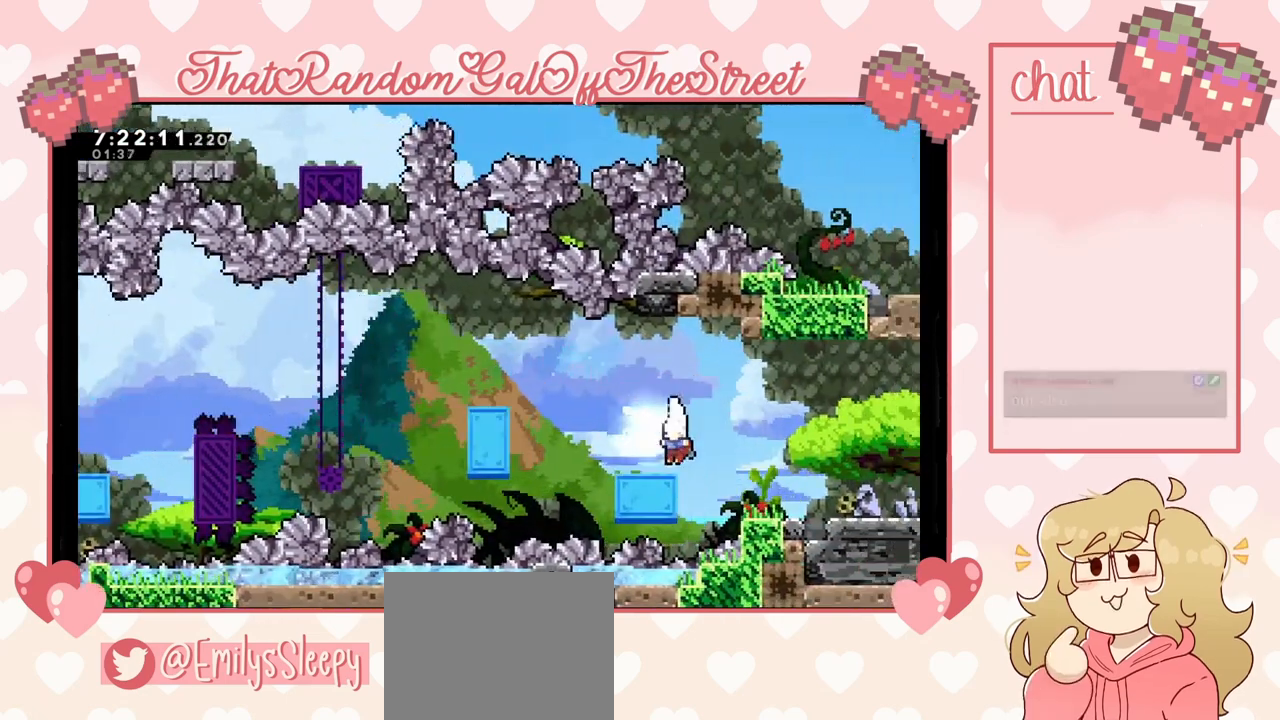
{"buttons": ["A"], "left_stick": "left", "right_stick": "center", "events": [[133, "left_stick", "center"], [233, "left_stick", "left"], [500, "A", "down"]]}
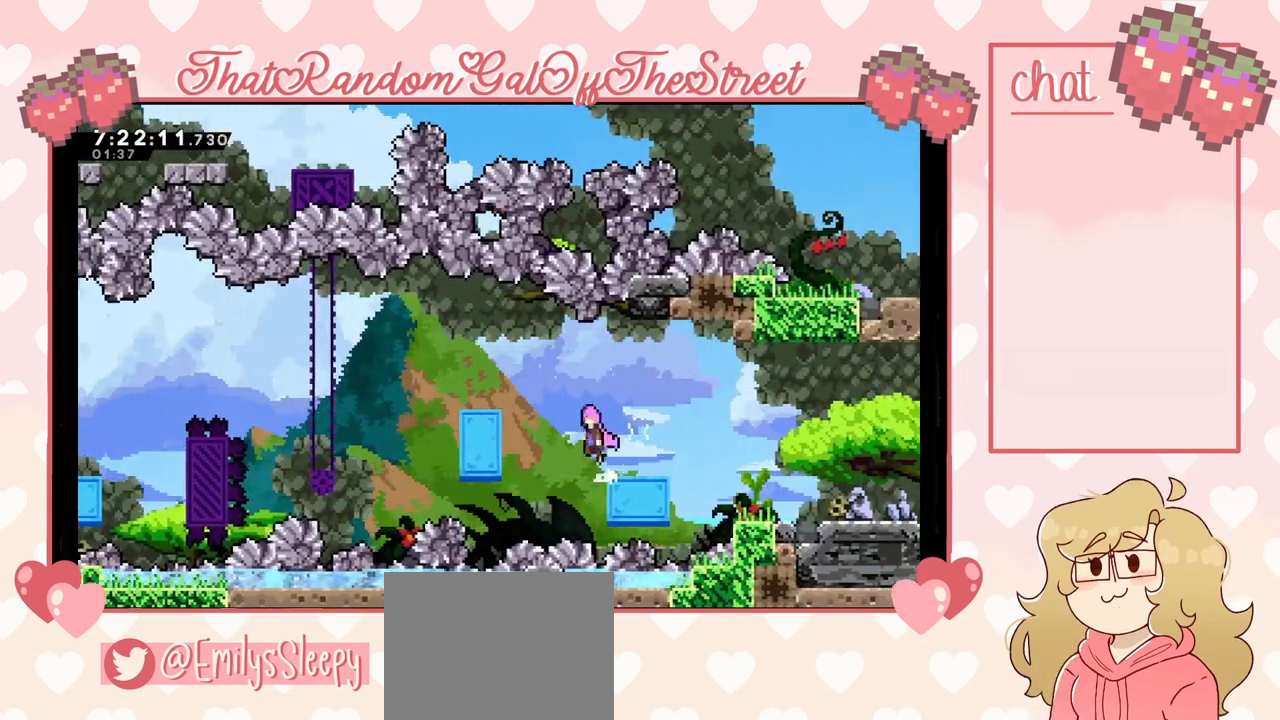
{"buttons": [], "left_stick": "center", "right_stick": "center", "events": [[433, "A", "up"], [500, "left_stick", "center"]]}